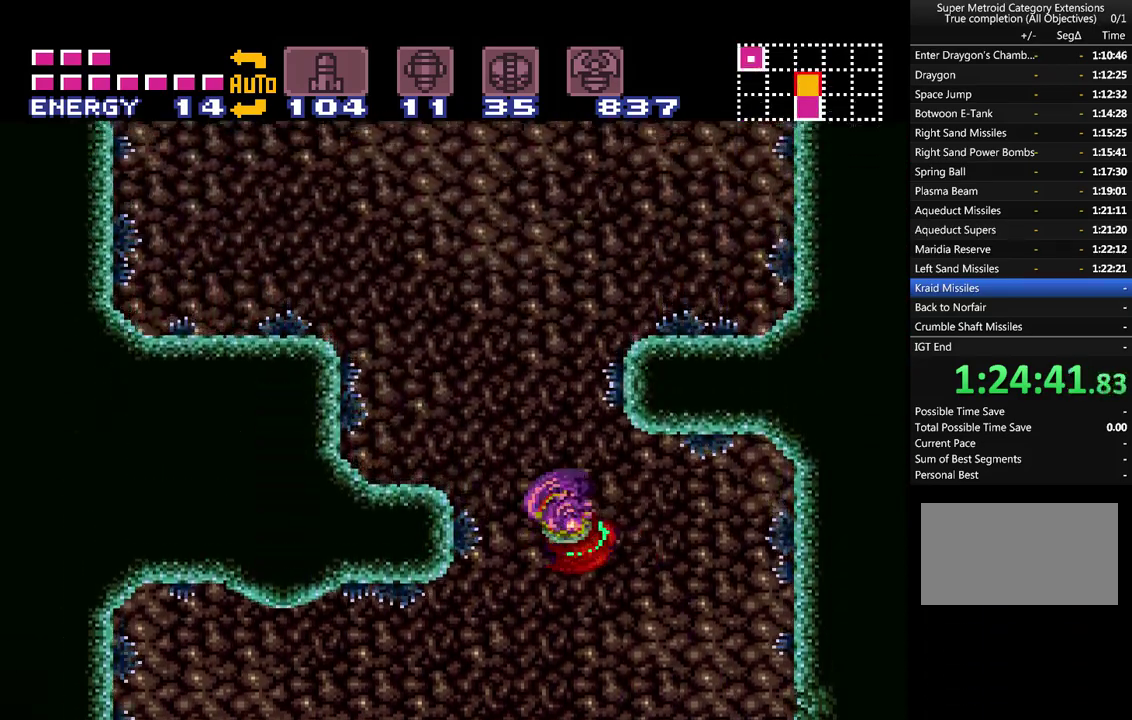
Gameplay with a controller (Nintendo layout); each line is a JSON object with the inputs held at the frame after it. "events" lists button and stick changes between this image and that frame as [ms after this image, input, new state], when the widget could be followed in between. Not read: L3 R3.
{"buttons": ["A", "B", "DPAD_LEFT"], "events": []}
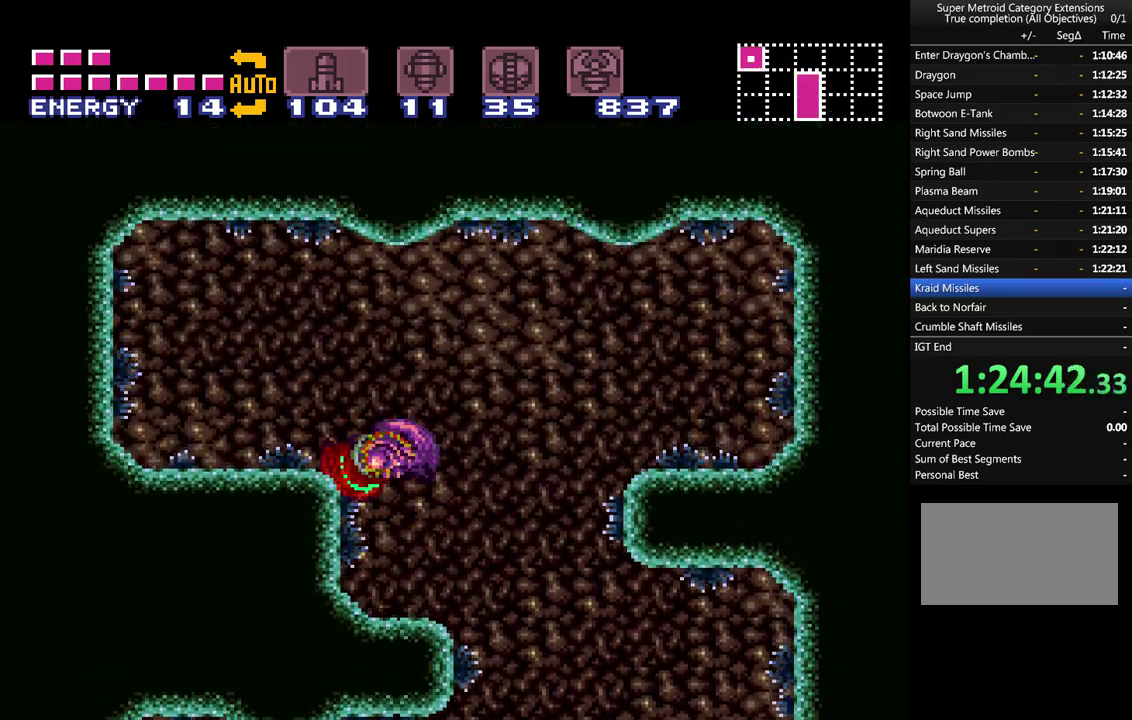
{"buttons": ["A", "DPAD_LEFT"], "events": [[50, "B", "up"]]}
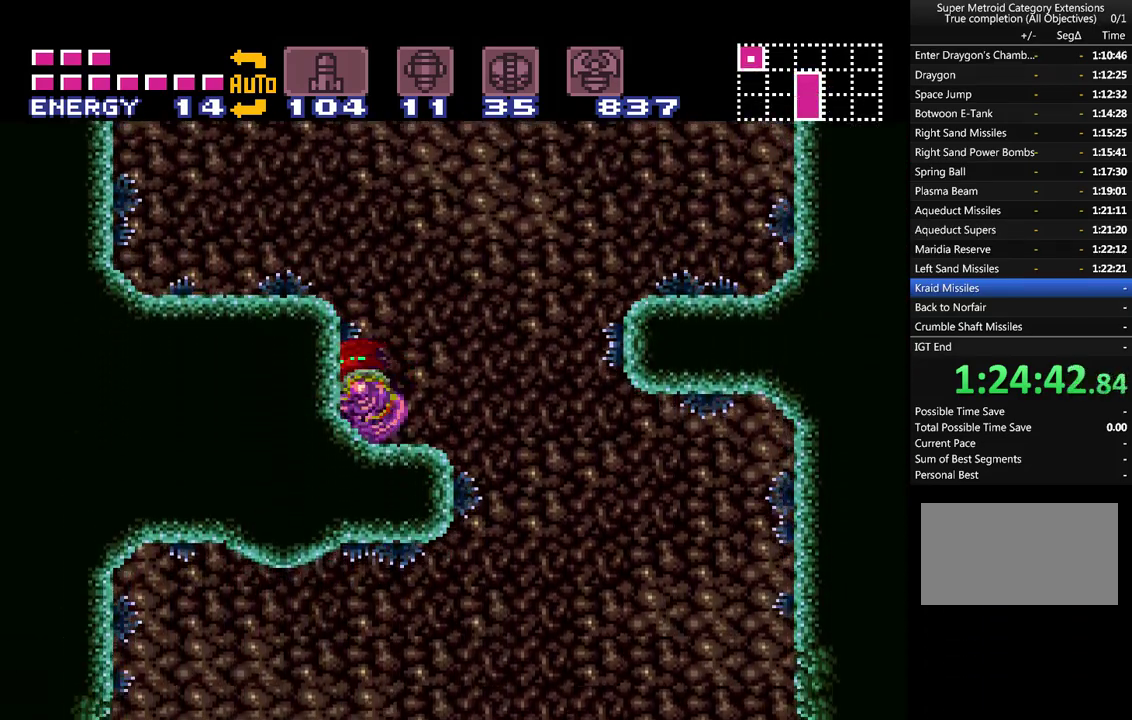
{"buttons": ["A", "DPAD_LEFT"], "events": [[17, "B", "down"], [233, "B", "up"], [333, "L1", "down"], [433, "L1", "up"]]}
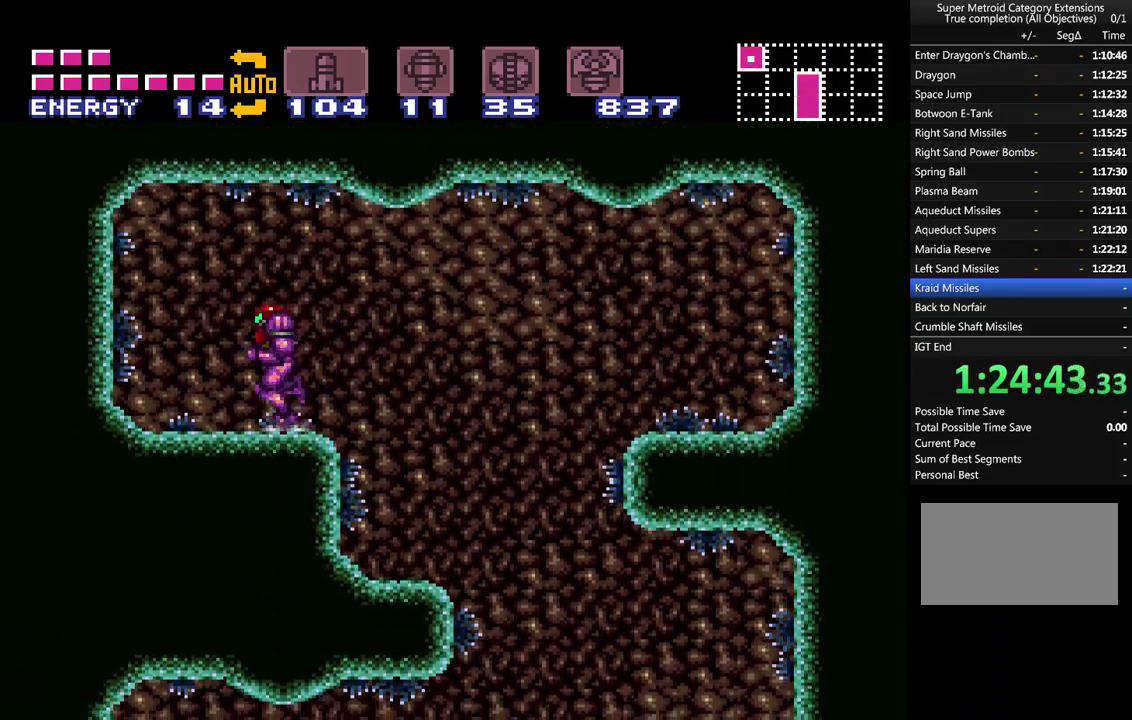
{"buttons": ["A", "B"], "events": [[300, "B", "down"], [333, "DPAD_LEFT", "up"], [350, "DPAD_DOWN", "down"], [483, "DPAD_DOWN", "up"]]}
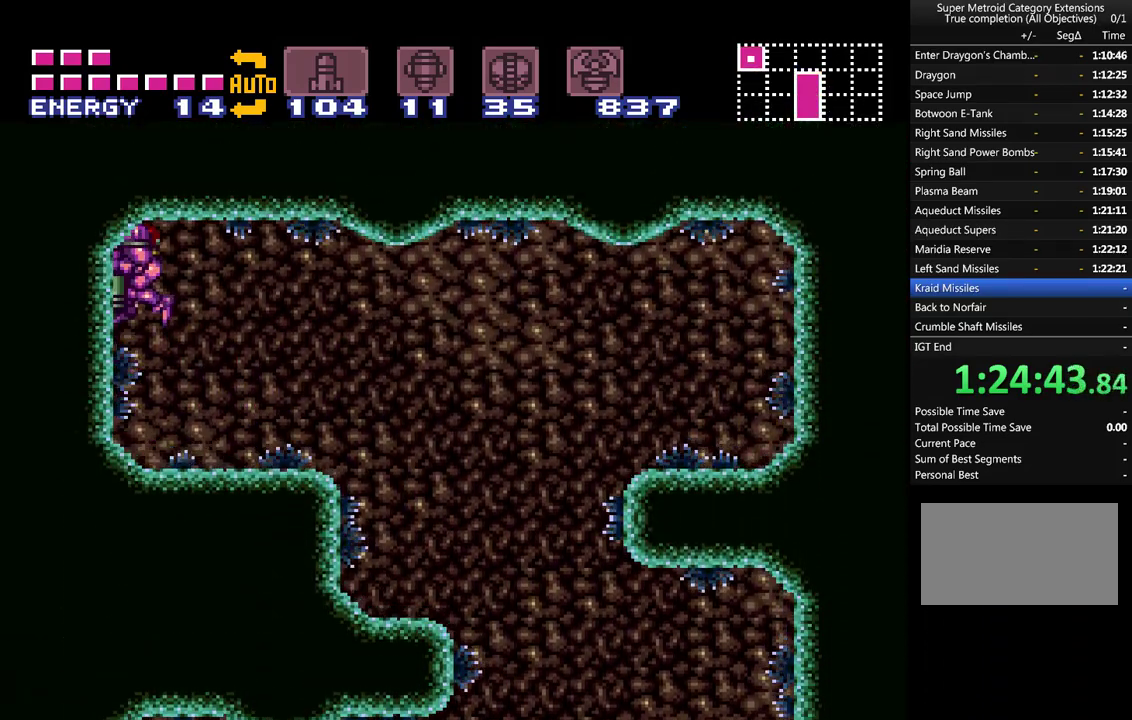
{"buttons": ["A", "DPAD_LEFT"], "events": [[17, "DPAD_DOWN", "down"], [133, "DPAD_DOWN", "up"], [200, "DPAD_LEFT", "down"], [333, "B", "up"]]}
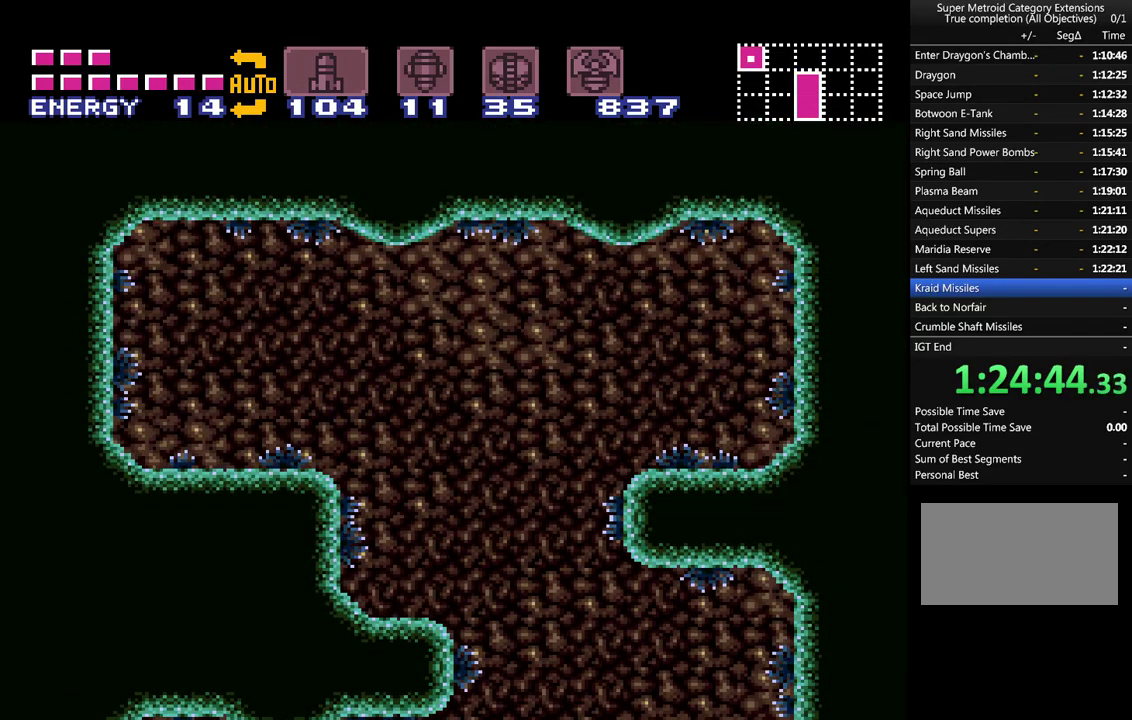
{"buttons": ["A", "DPAD_LEFT"], "events": []}
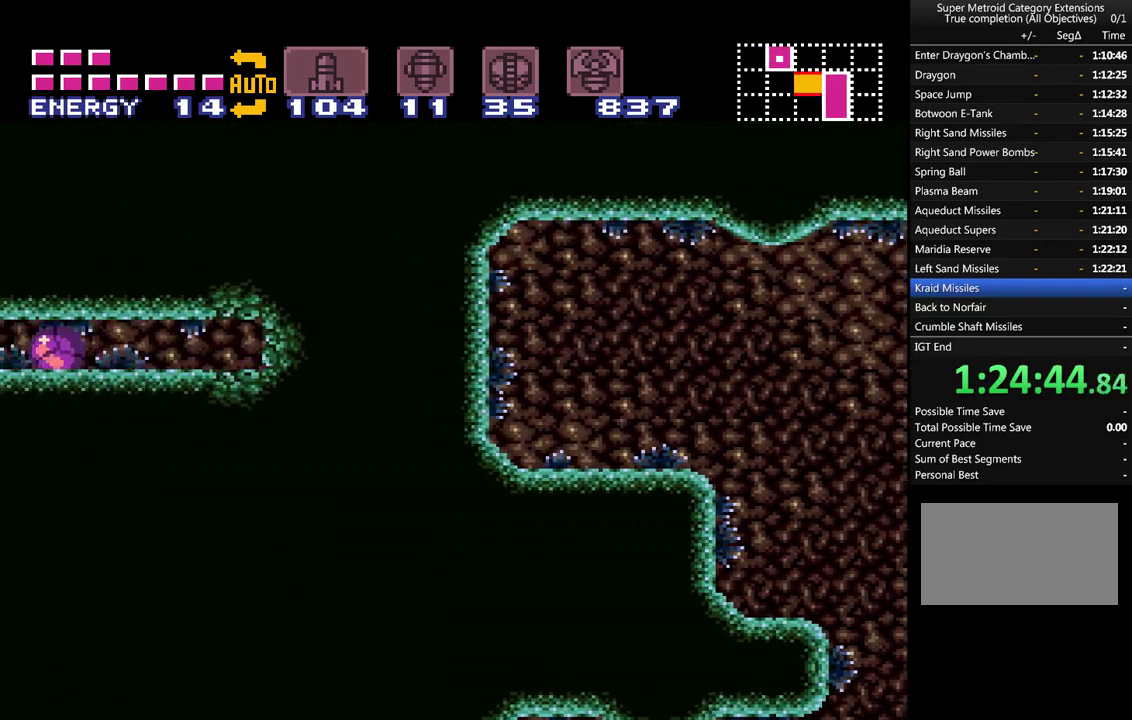
{"buttons": ["A", "DPAD_LEFT"], "events": []}
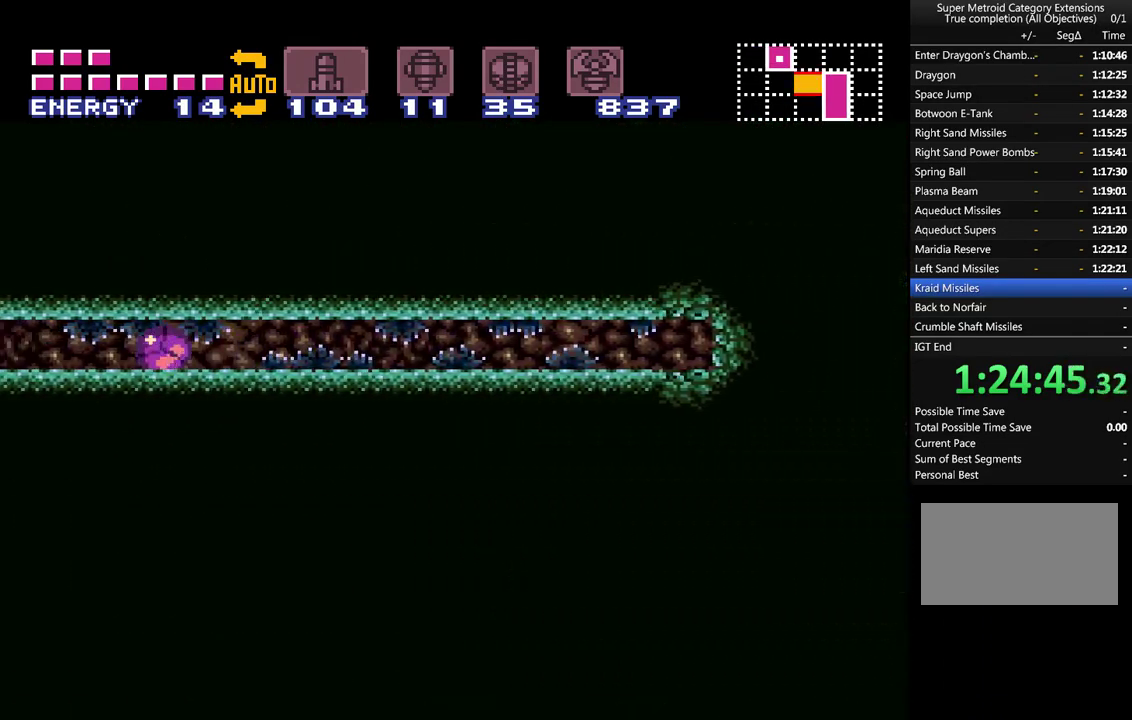
{"buttons": ["A", "DPAD_LEFT"], "events": [[17, "SELECT", "down"], [100, "SELECT", "up"]]}
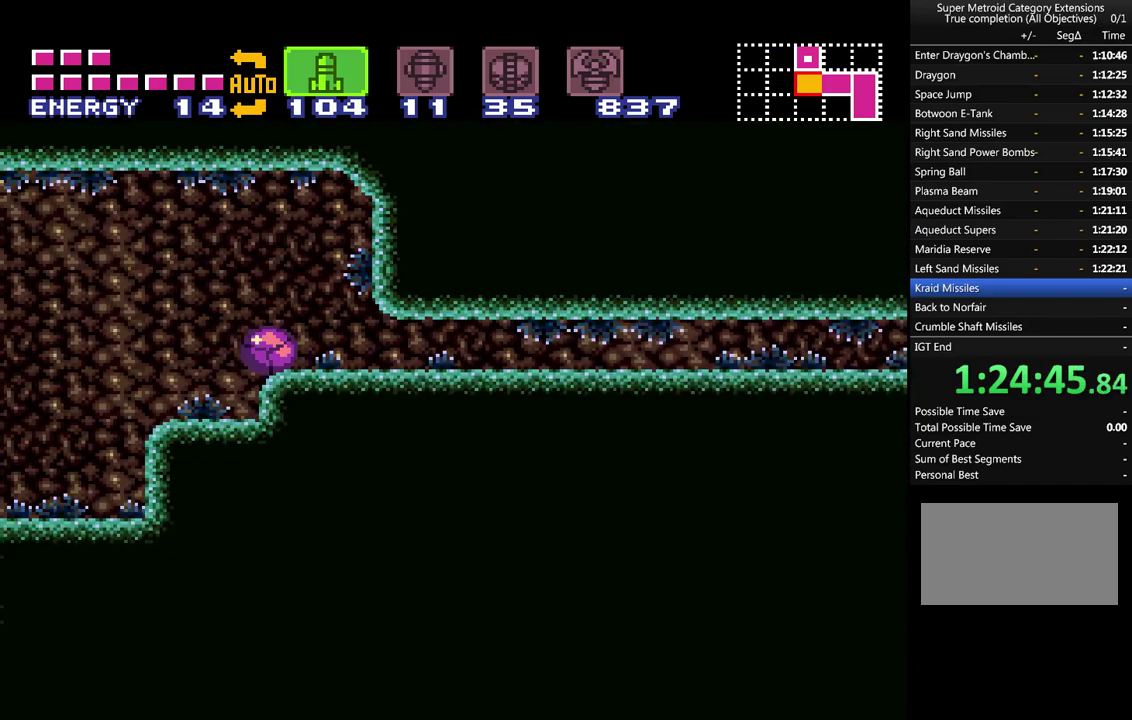
{"buttons": ["A", "DPAD_LEFT"], "events": [[83, "X", "down"], [200, "X", "up"], [350, "B", "down"], [483, "B", "up"]]}
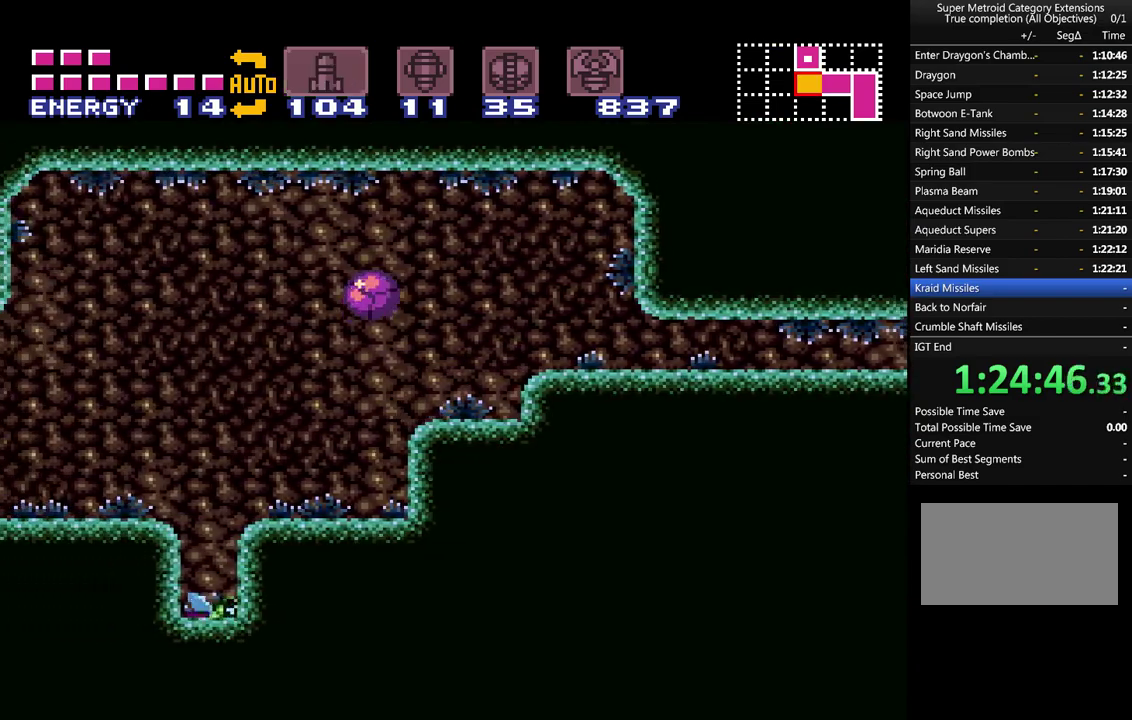
{"buttons": ["A", "Y", "DPAD_LEFT"], "events": [[17, "DPAD_LEFT", "up"], [117, "DPAD_UP", "down"], [267, "DPAD_LEFT", "down"], [300, "DPAD_UP", "up"], [383, "DPAD_LEFT", "up"], [383, "Y", "down"], [483, "DPAD_LEFT", "down"]]}
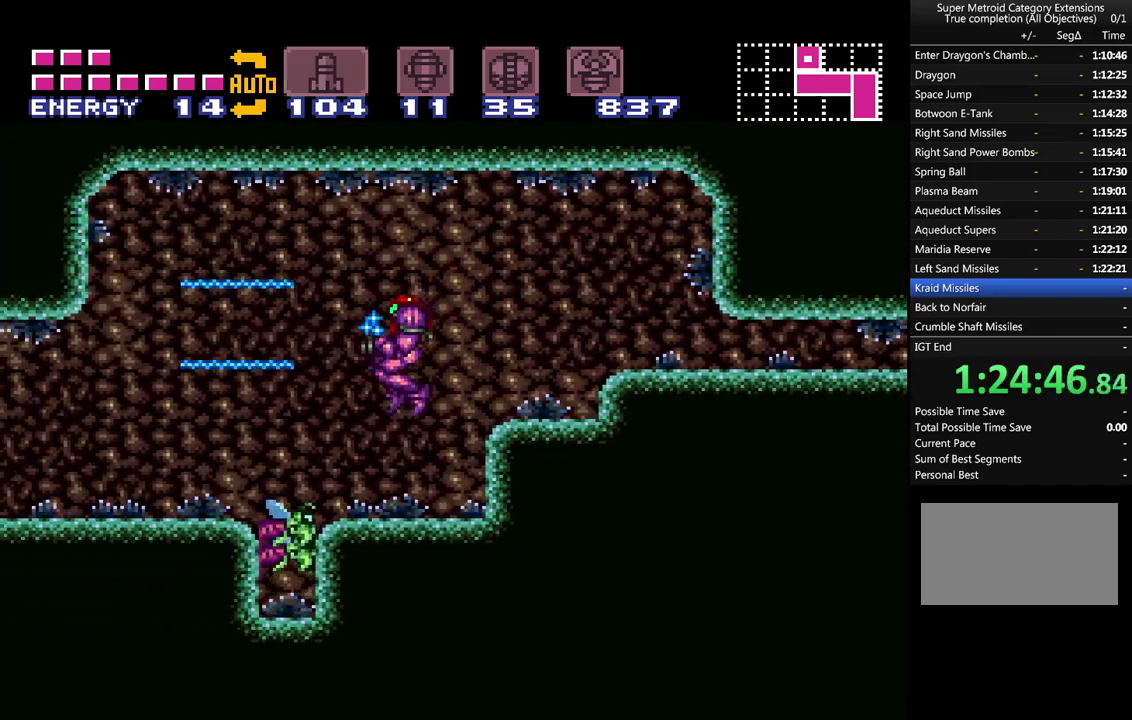
{"buttons": ["A", "DPAD_LEFT"], "events": [[17, "Y", "up"], [83, "A", "up"], [167, "A", "down"], [267, "B", "down"], [450, "B", "up"]]}
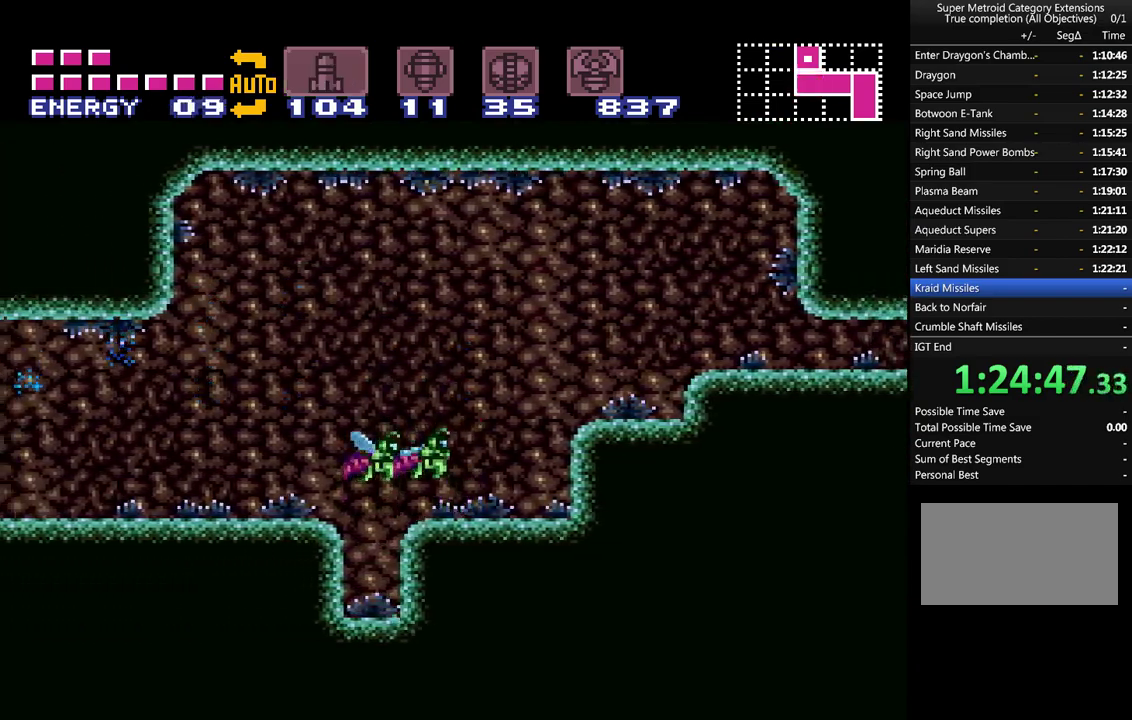
{"buttons": ["A", "DPAD_LEFT"], "events": [[167, "B", "down"], [317, "B", "up"]]}